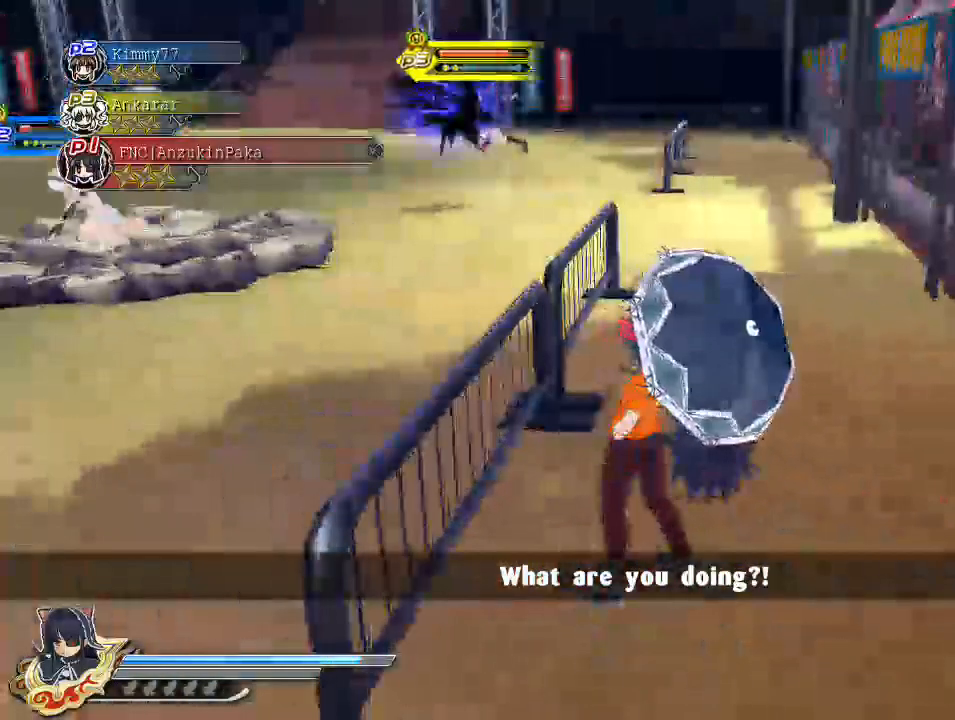
Gameplay with a controller (PlayStation layout); each line is a JSON object with the inputs held at the frame after it. "events" lists button and stick changes between this image and that frame as [ms after this image, input, new state], when the widget could be followed in between.
{"buttons": [], "left_stick": "center", "right_stick": "left", "events": [[33, "right_stick", "center"], [433, "right_stick", "left"]]}
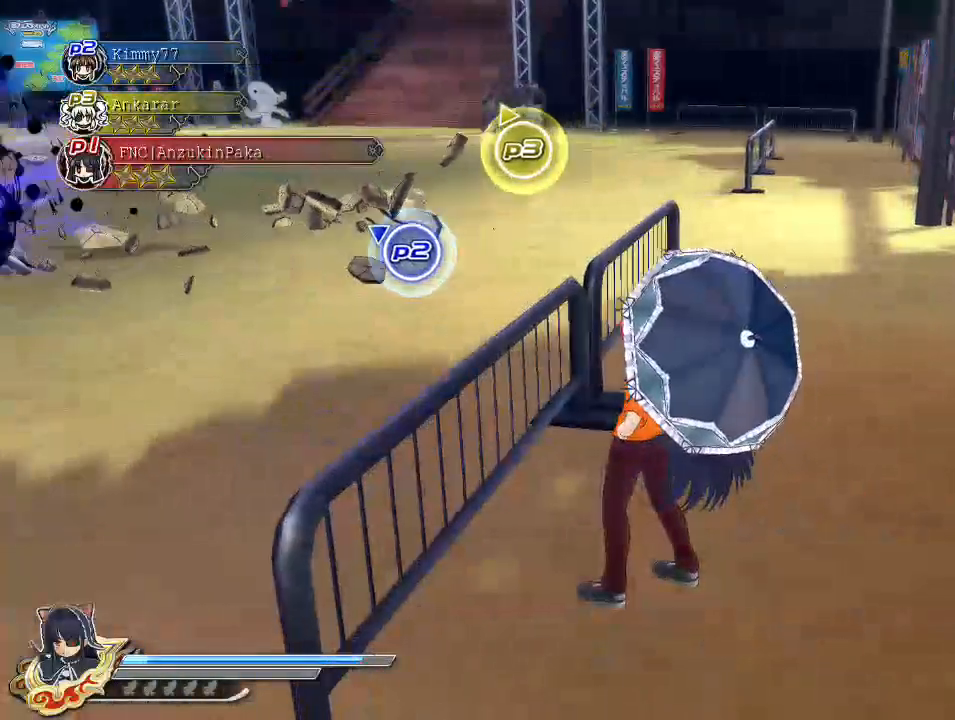
{"buttons": [], "left_stick": "center", "right_stick": "center", "events": [[133, "right_stick", "center"]]}
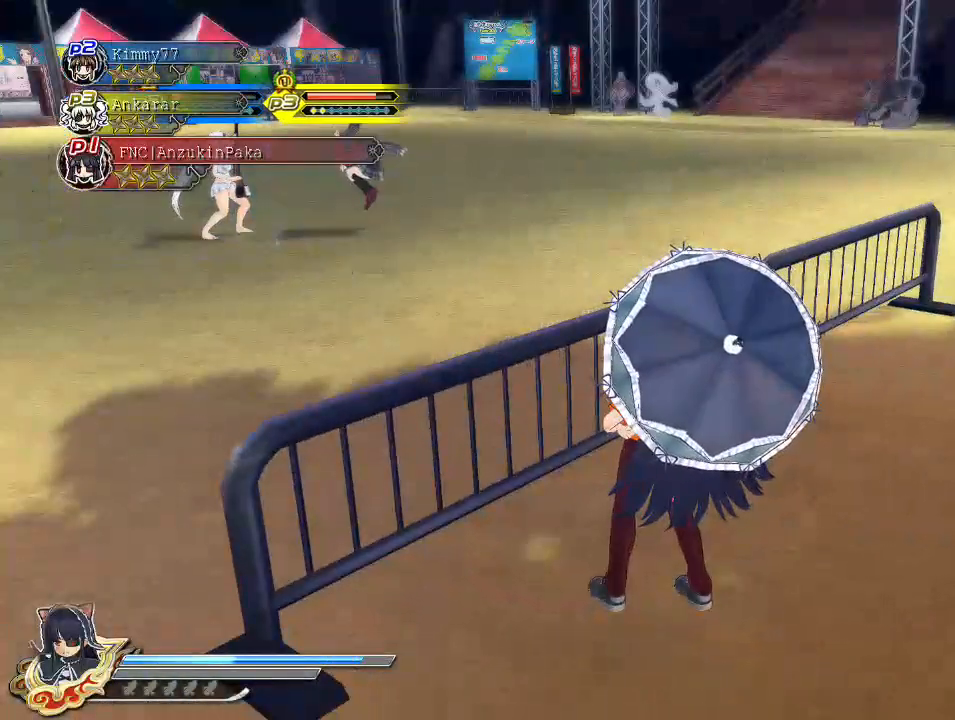
{"buttons": [], "left_stick": "center", "right_stick": "center", "events": []}
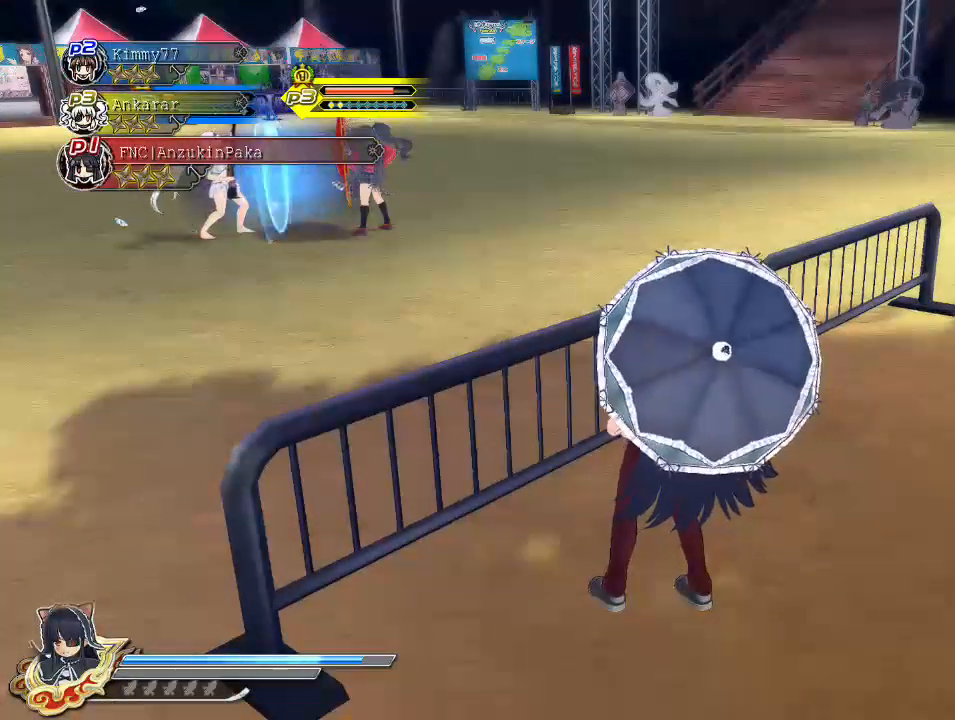
{"buttons": [], "left_stick": "center", "right_stick": "center", "events": []}
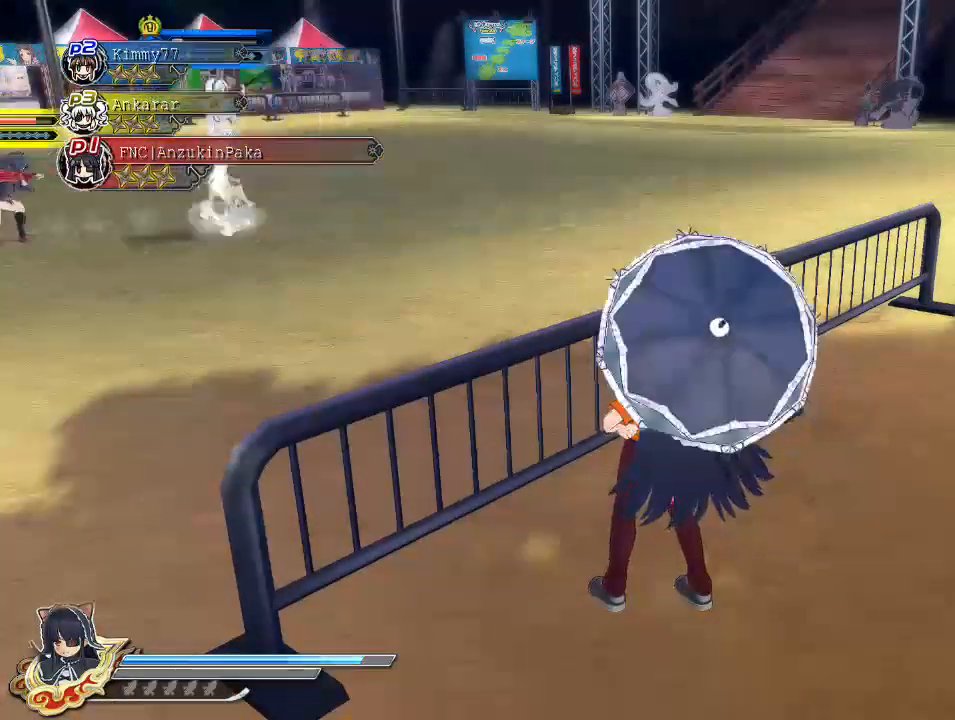
{"buttons": [], "left_stick": "center", "right_stick": "center", "events": []}
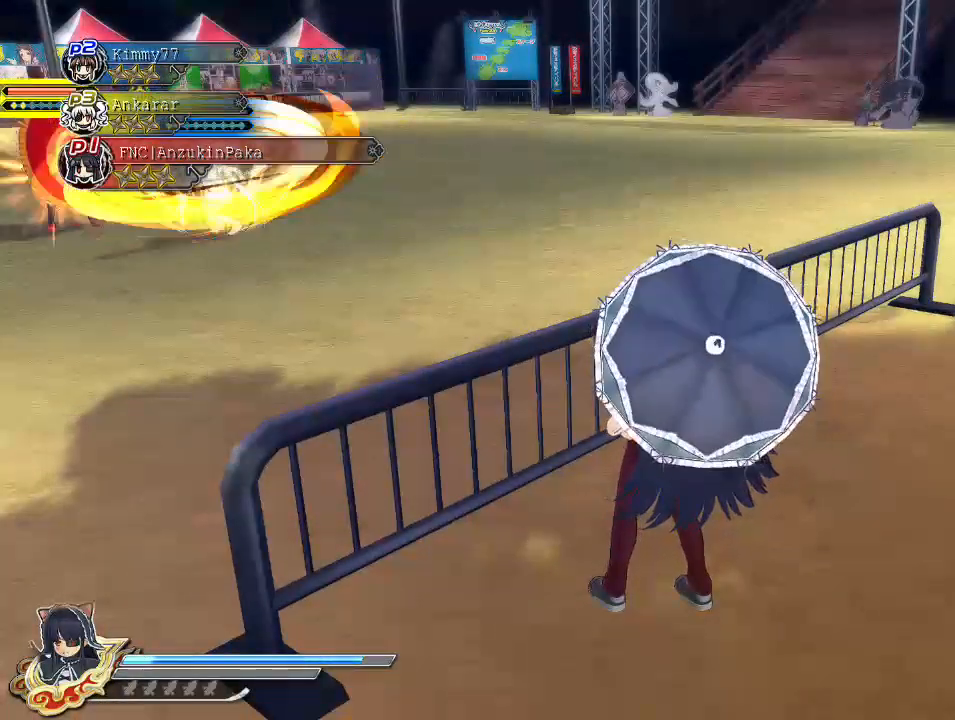
{"buttons": [], "left_stick": "center", "right_stick": "center", "events": []}
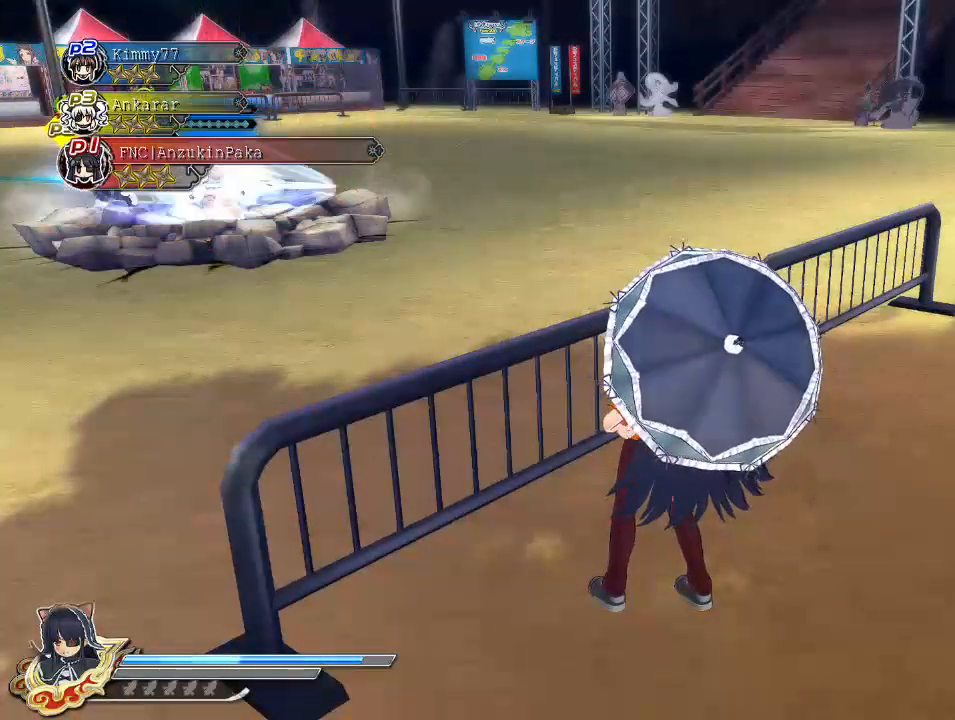
{"buttons": [], "left_stick": "center", "right_stick": "center", "events": []}
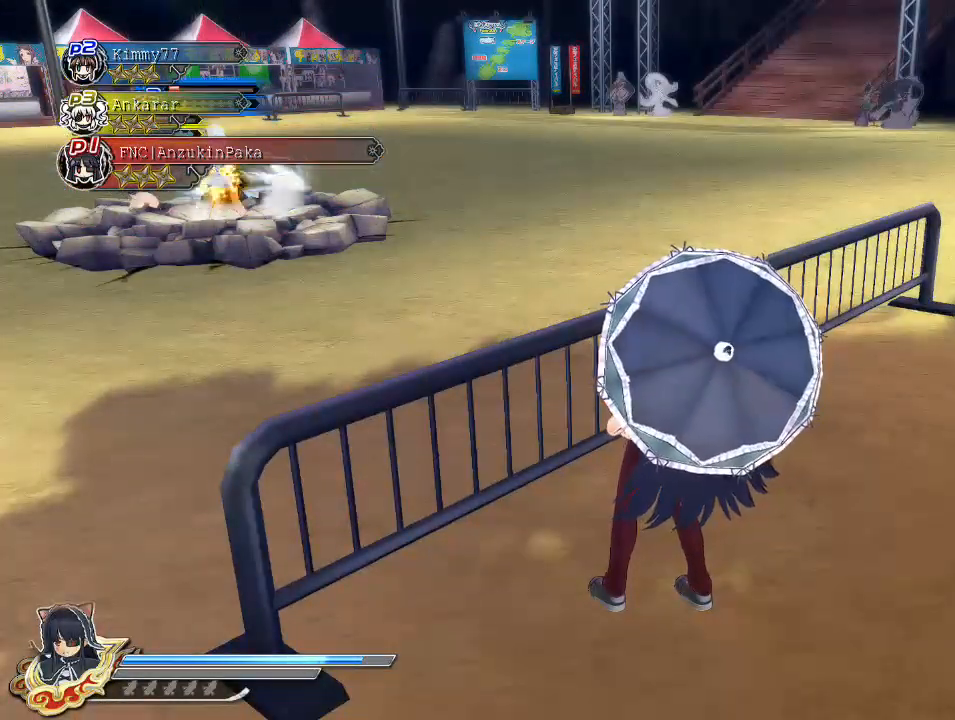
{"buttons": [], "left_stick": "center", "right_stick": "center", "events": []}
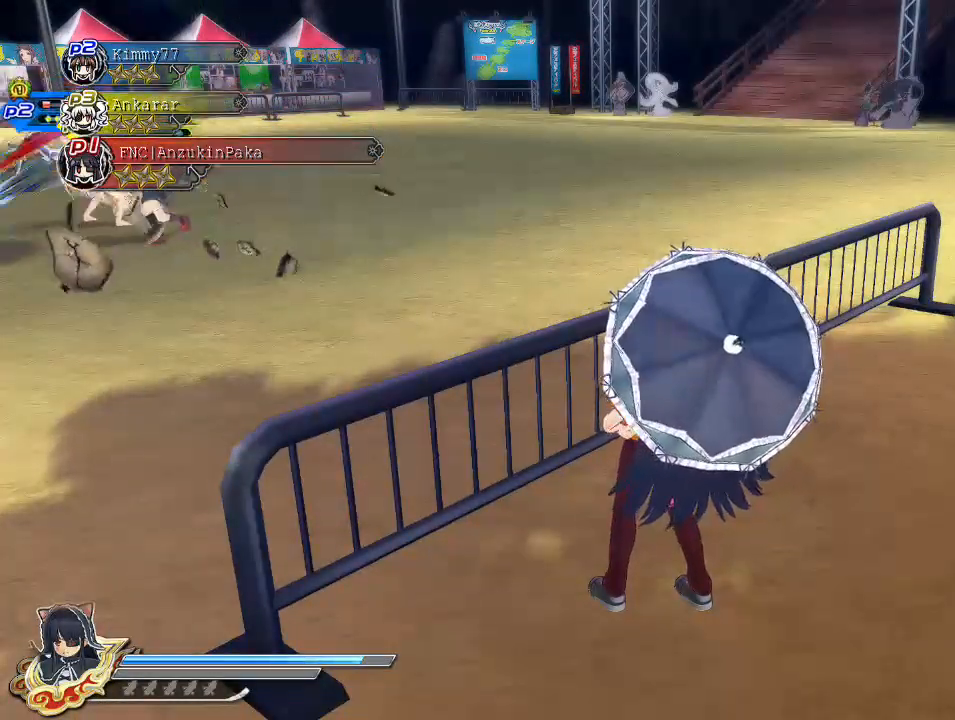
{"buttons": [], "left_stick": "center", "right_stick": "center", "events": []}
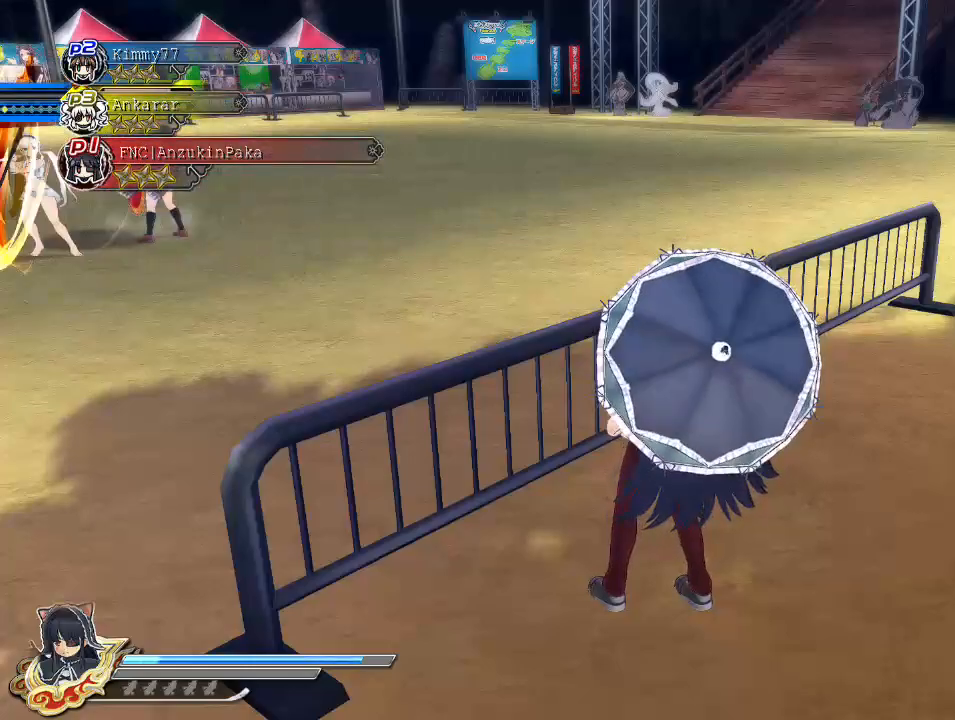
{"buttons": [], "left_stick": "center", "right_stick": "center", "events": []}
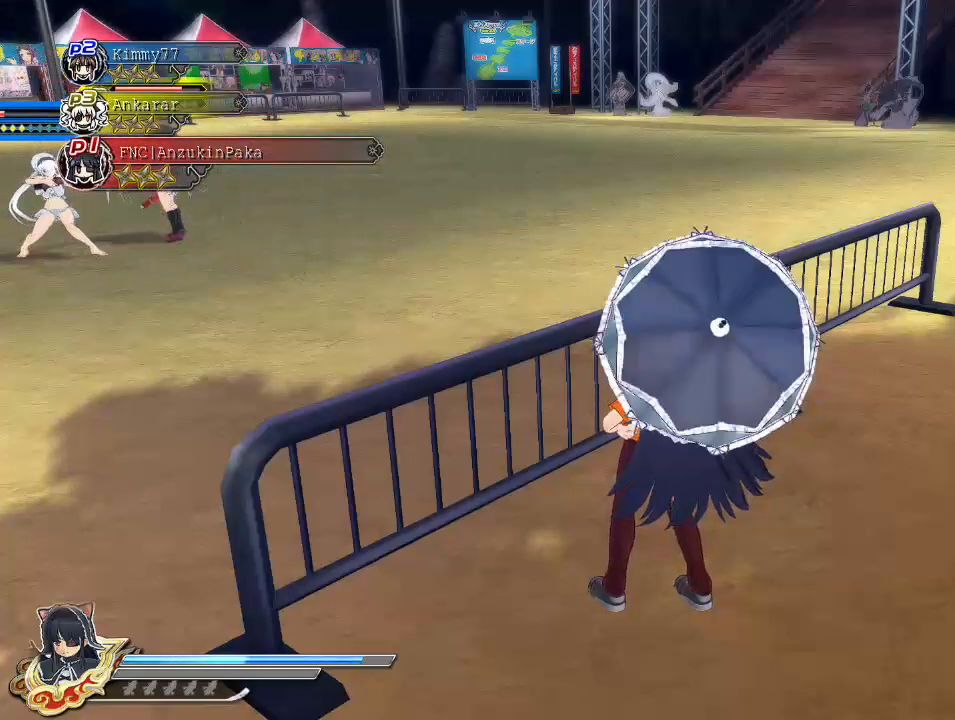
{"buttons": [], "left_stick": "center", "right_stick": "center", "events": []}
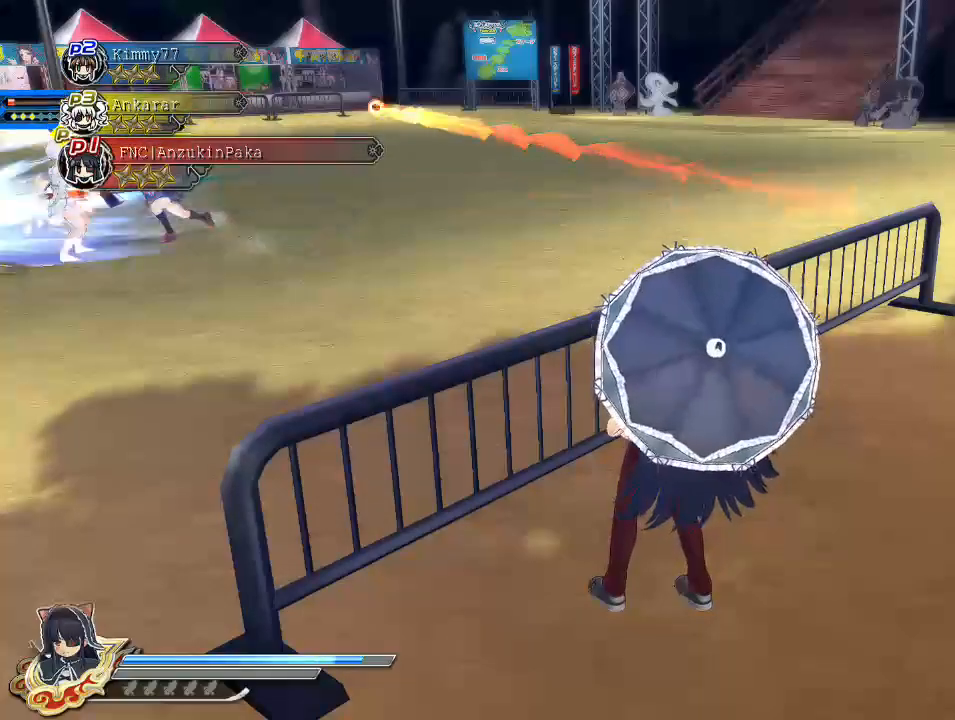
{"buttons": [], "left_stick": "center", "right_stick": "center", "events": [[333, "right_stick", "left"], [450, "right_stick", "right"], [500, "right_stick", "center"]]}
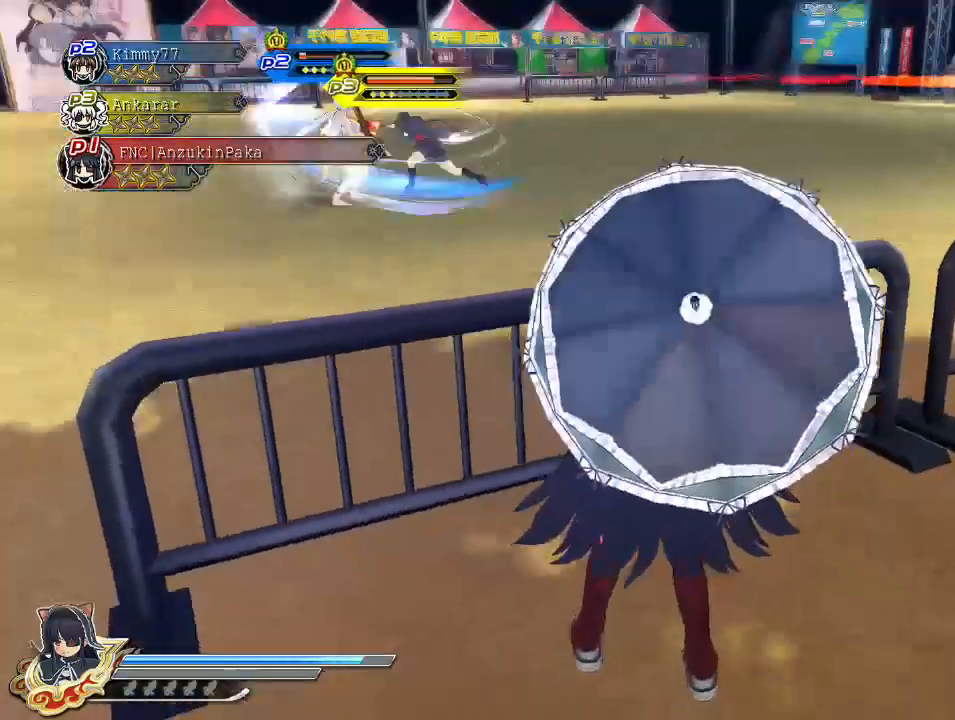
{"buttons": [], "left_stick": "center", "right_stick": "right", "events": [[17, "right_stick", "left"], [117, "right_stick", "center"], [200, "right_stick", "left"], [300, "right_stick", "down-right"], [383, "right_stick", "center"], [433, "right_stick", "right"]]}
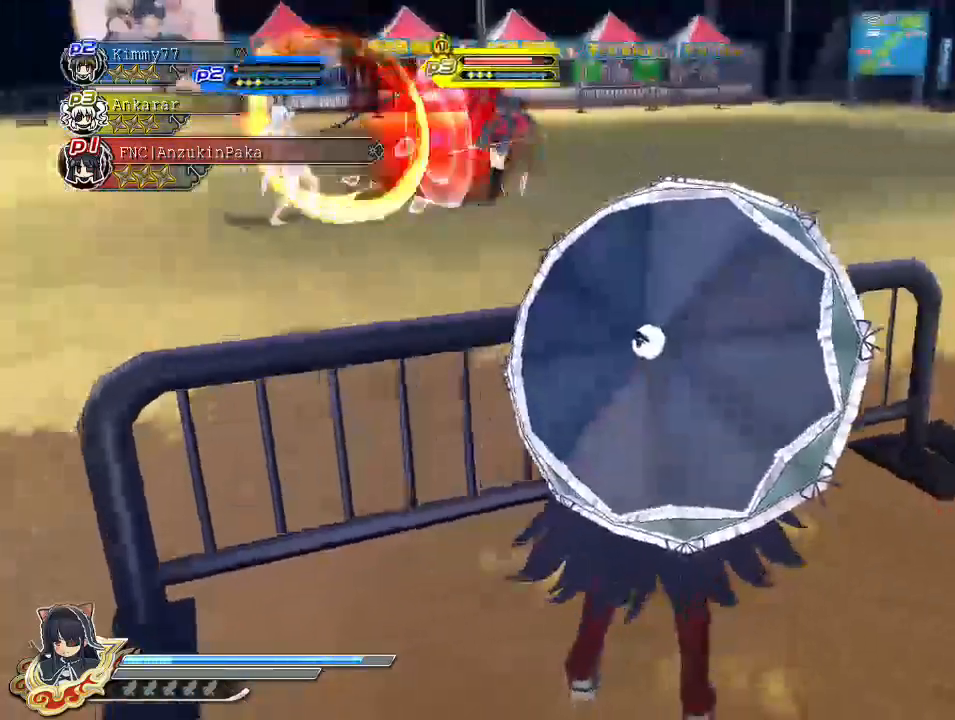
{"buttons": [], "left_stick": "center", "right_stick": "up-left", "events": [[33, "right_stick", "up-left"], [100, "right_stick", "center"], [183, "right_stick", "up-right"], [300, "right_stick", "up-left"], [350, "right_stick", "center"], [500, "right_stick", "up-left"]]}
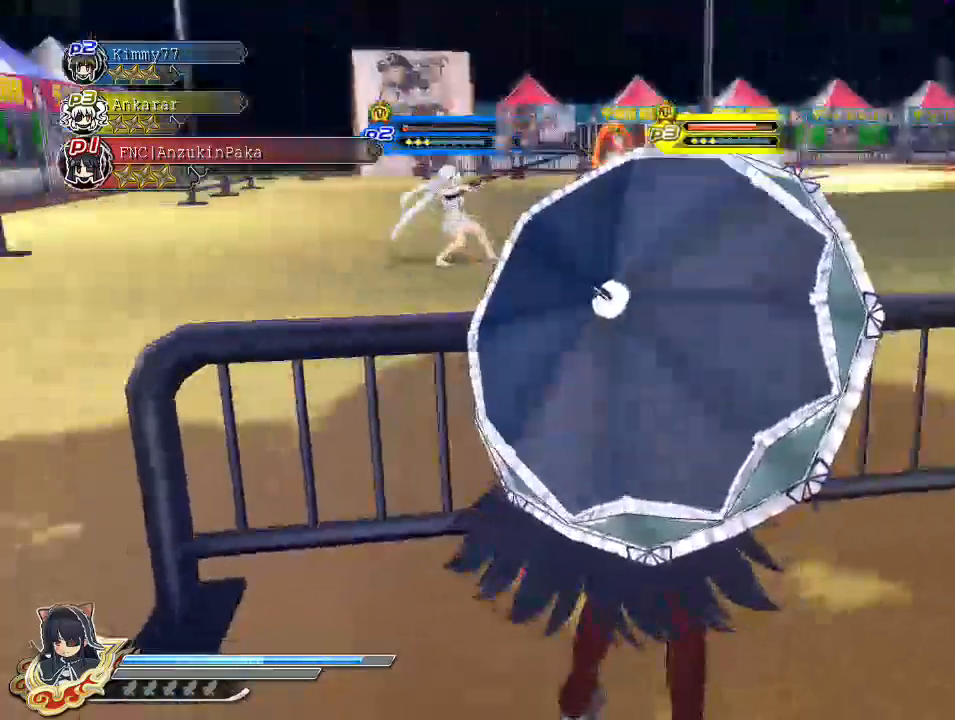
{"buttons": [], "left_stick": "center", "right_stick": "center", "events": [[33, "right_stick", "center"], [133, "right_stick", "up-right"], [283, "right_stick", "down-right"], [383, "right_stick", "center"]]}
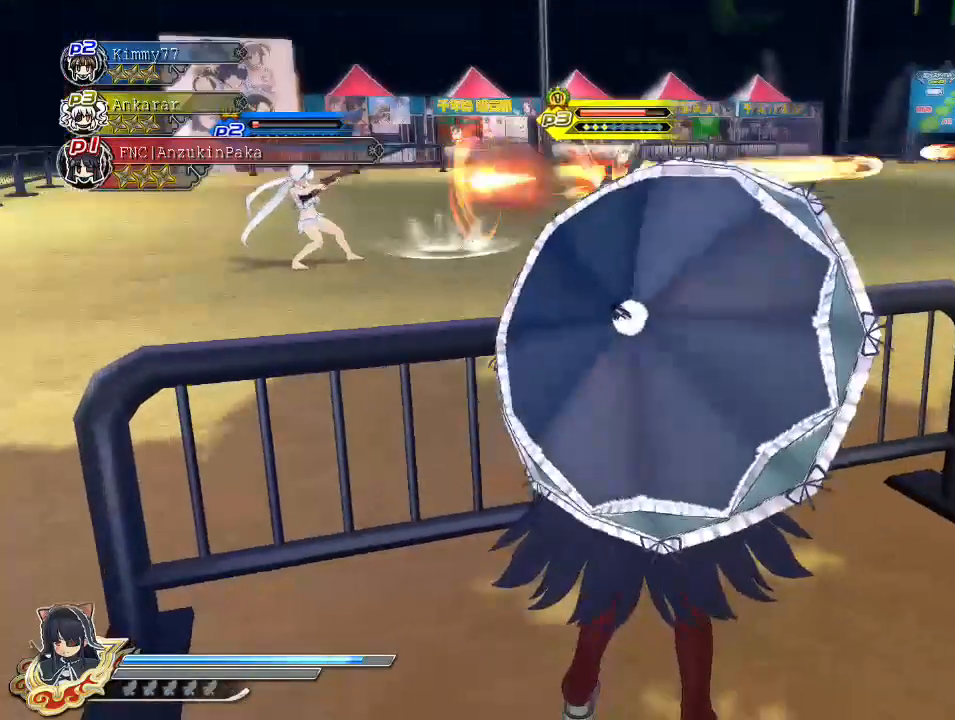
{"buttons": [], "left_stick": "center", "right_stick": "left", "events": [[50, "right_stick", "right"], [150, "right_stick", "center"], [483, "right_stick", "left"]]}
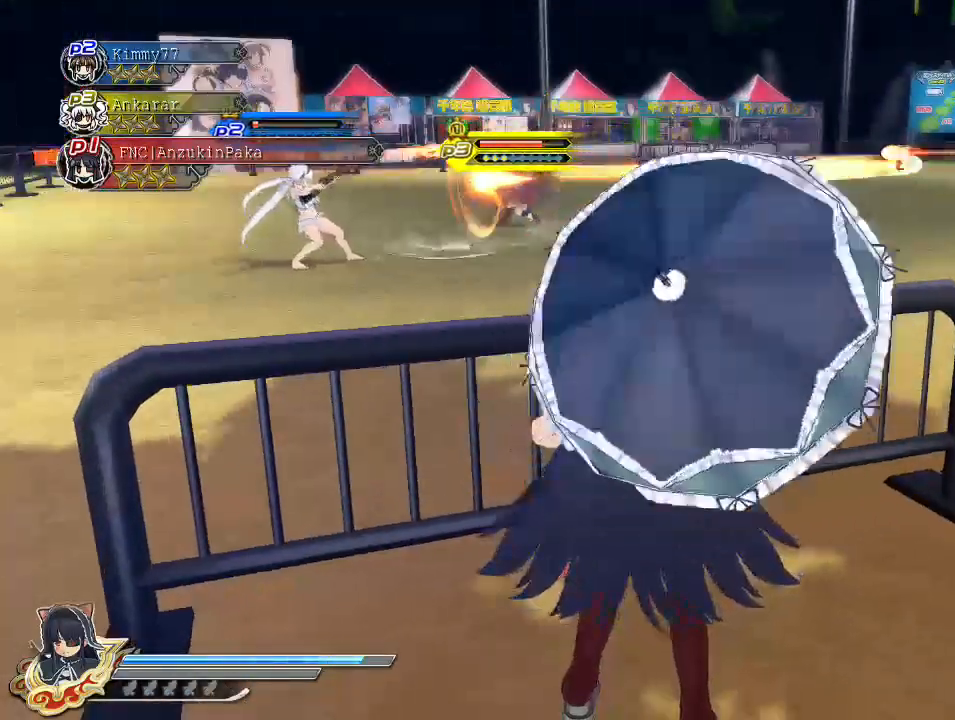
{"buttons": [], "left_stick": "center", "right_stick": "down-right", "events": [[67, "right_stick", "center"], [117, "right_stick", "right"], [167, "right_stick", "center"], [417, "right_stick", "down-right"]]}
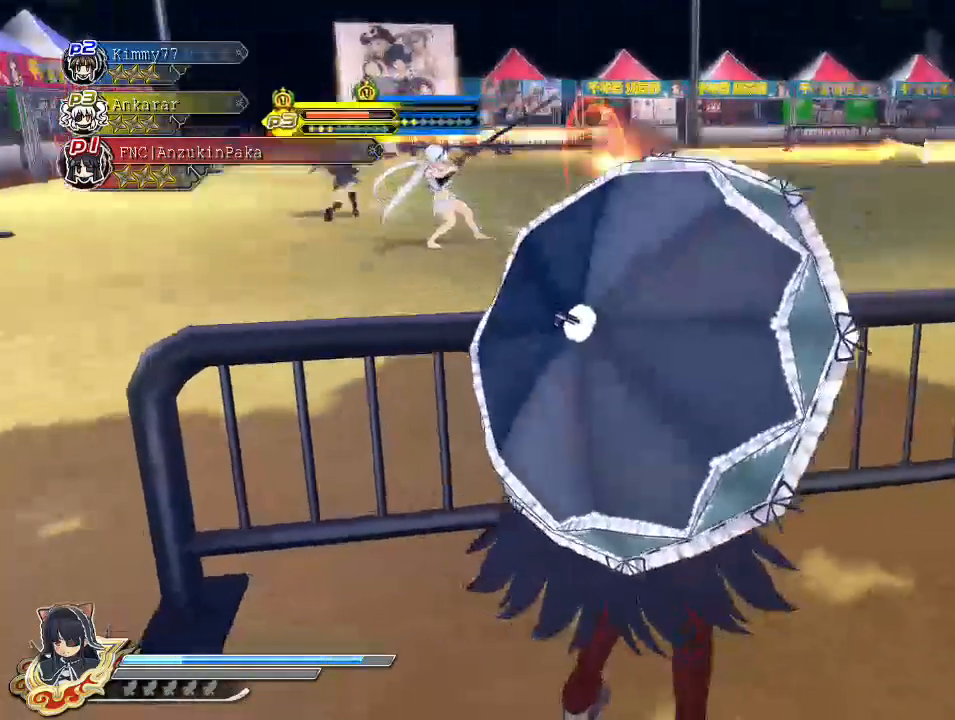
{"buttons": [], "left_stick": "center", "right_stick": "center", "events": [[33, "right_stick", "center"]]}
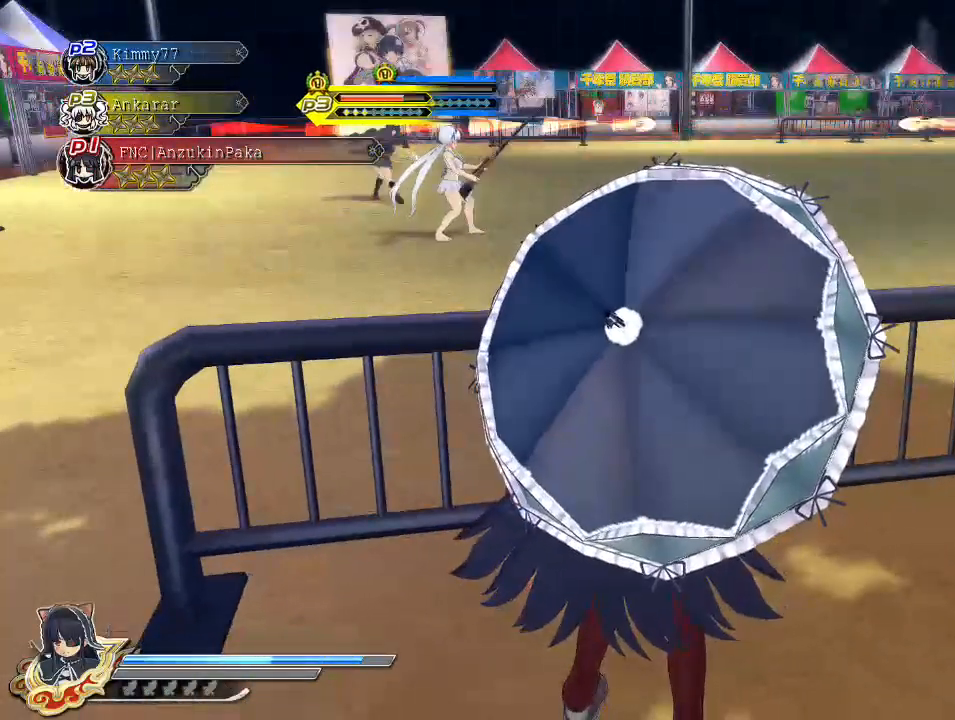
{"buttons": [], "left_stick": "center", "right_stick": "center", "events": []}
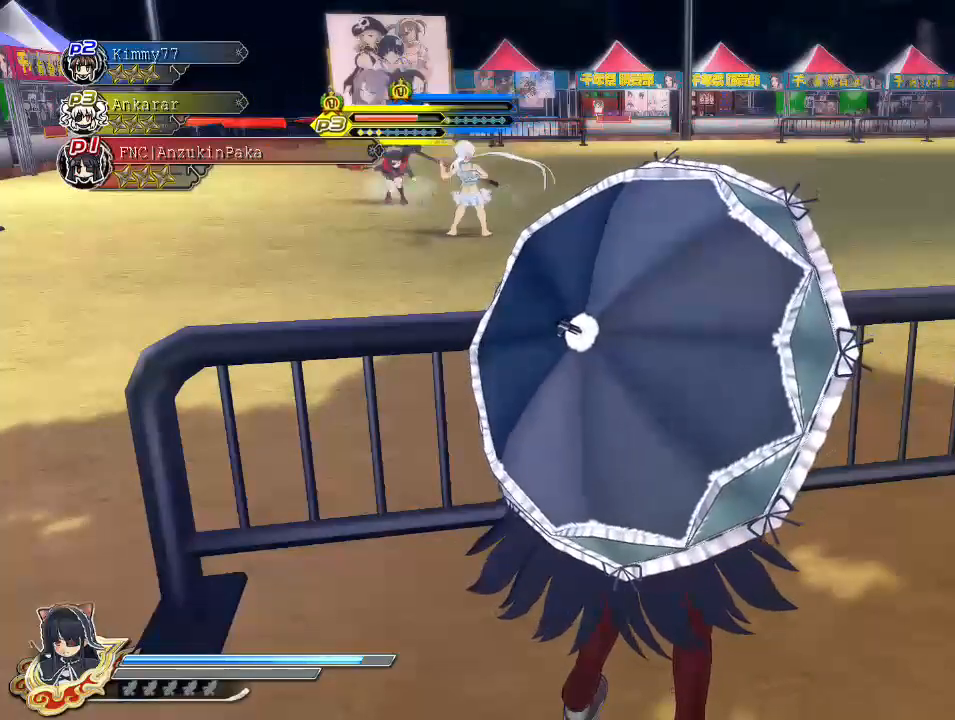
{"buttons": [], "left_stick": "center", "right_stick": "center", "events": [[50, "right_stick", "down"], [100, "right_stick", "down-left"], [267, "right_stick", "center"]]}